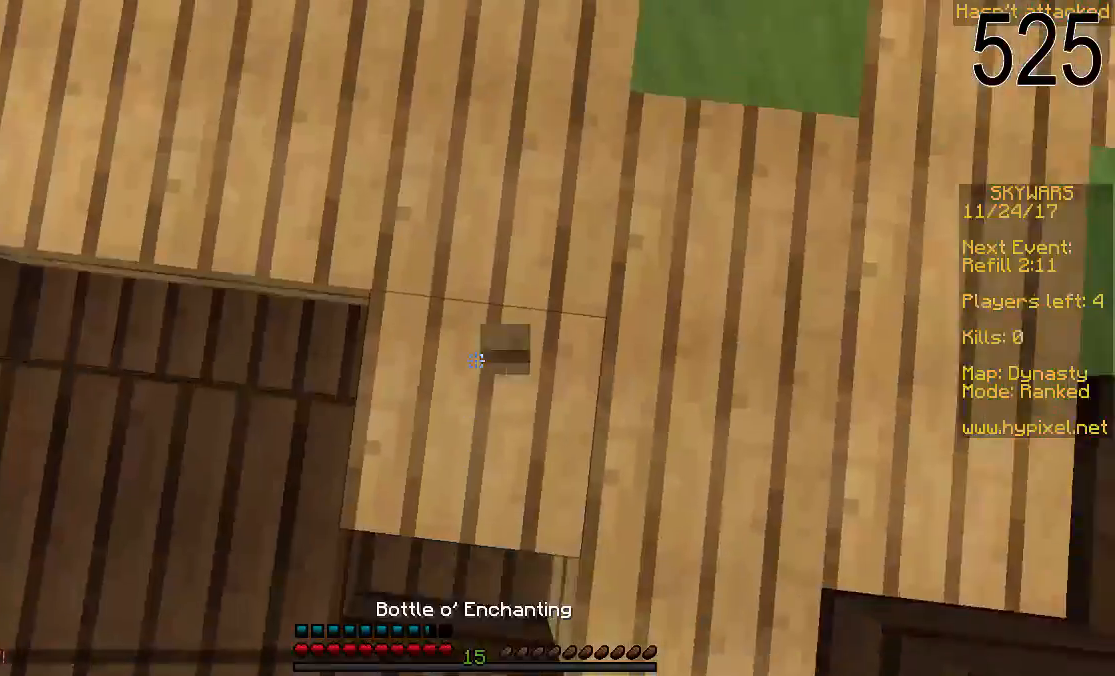
Gameplay with keyboard and mouse; each line is a JSON object with the keys and mouse buttons held at the frame after it. "events" lists presses ("down") and releases ("up") of "a", "d", "s", "space", "w", "mouse_left" and "mouse_right" between this image and that frame as [ms after this image, input, new state], when the widget could be followed in between. "mouse_left", "mouse_right" = the "left", "right" buttons of the "mouse" list. No other keys are recorded. Fast repeated clicks can show as one long hold. Mouse movement is not recorded.
{"keys": [], "mouse": ["right"], "events": [[33, "mouse_right", "up"], [83, "w", "up"], [133, "mouse_right", "down"], [183, "mouse_right", "up"], [233, "mouse_right", "down"], [283, "mouse_right", "up"], [333, "mouse_right", "down"], [433, "mouse_right", "up"], [483, "mouse_right", "down"]]}
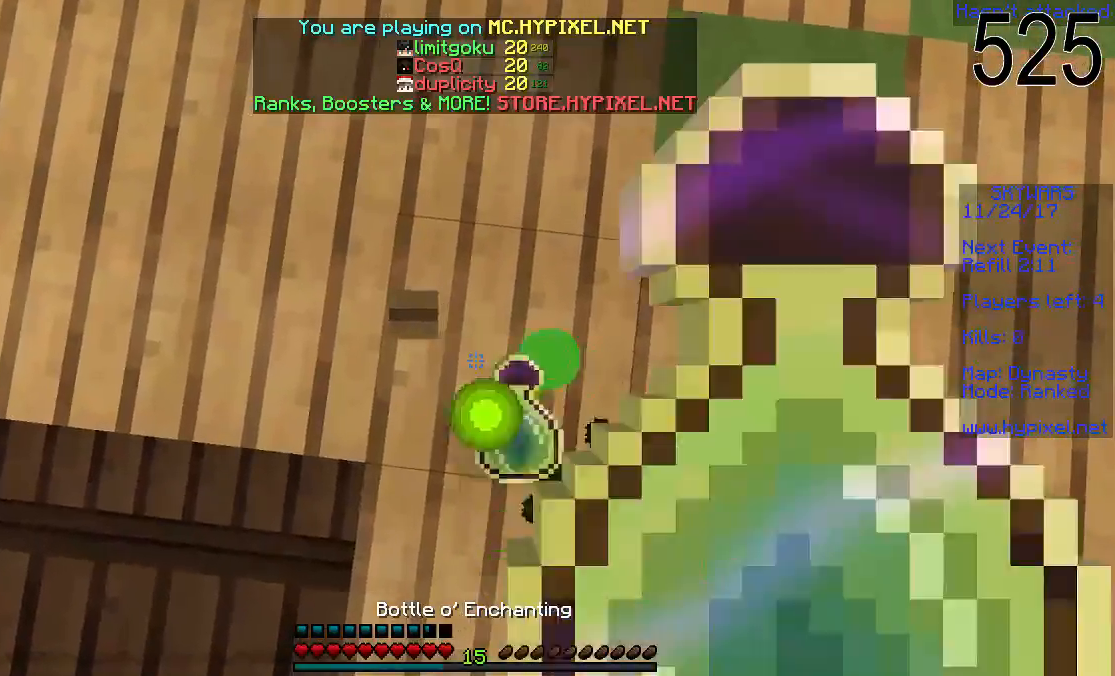
{"keys": [], "mouse": ["right"], "events": [[33, "mouse_right", "up"], [83, "mouse_right", "down"], [133, "mouse_right", "up"], [183, "mouse_right", "down"], [233, "mouse_right", "up"], [283, "mouse_right", "down"], [333, "mouse_right", "up"], [383, "mouse_right", "down"], [433, "mouse_right", "up"], [483, "mouse_right", "down"]]}
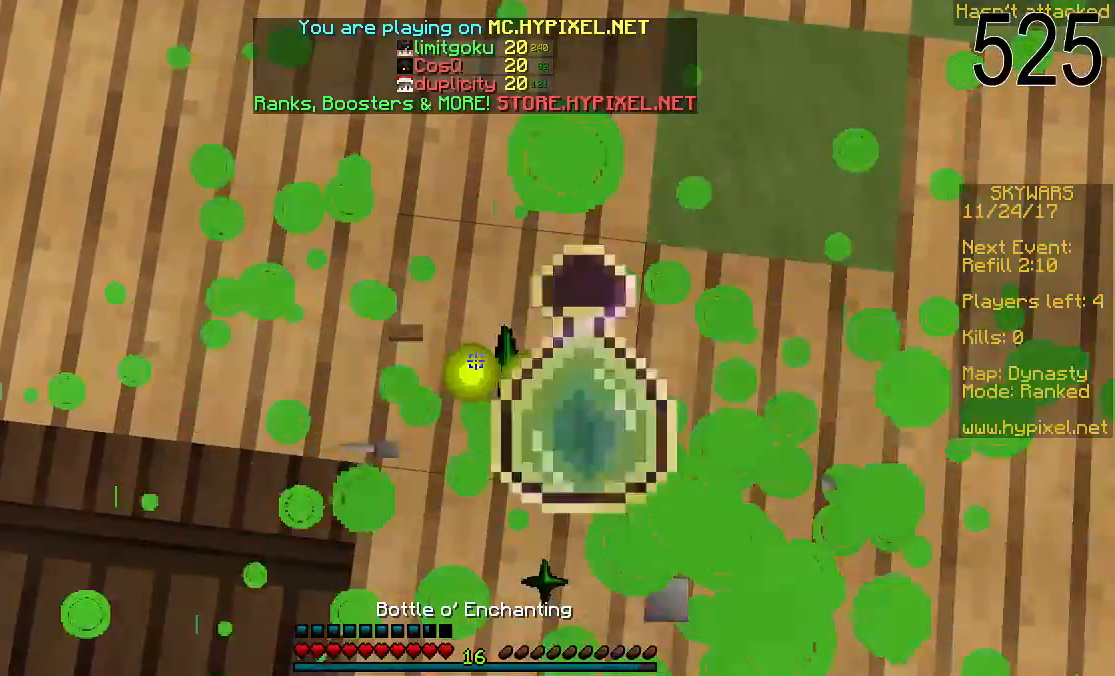
{"keys": ["w"], "mouse": ["right"], "events": [[33, "mouse_right", "up"], [83, "mouse_right", "down"], [483, "w", "down"]]}
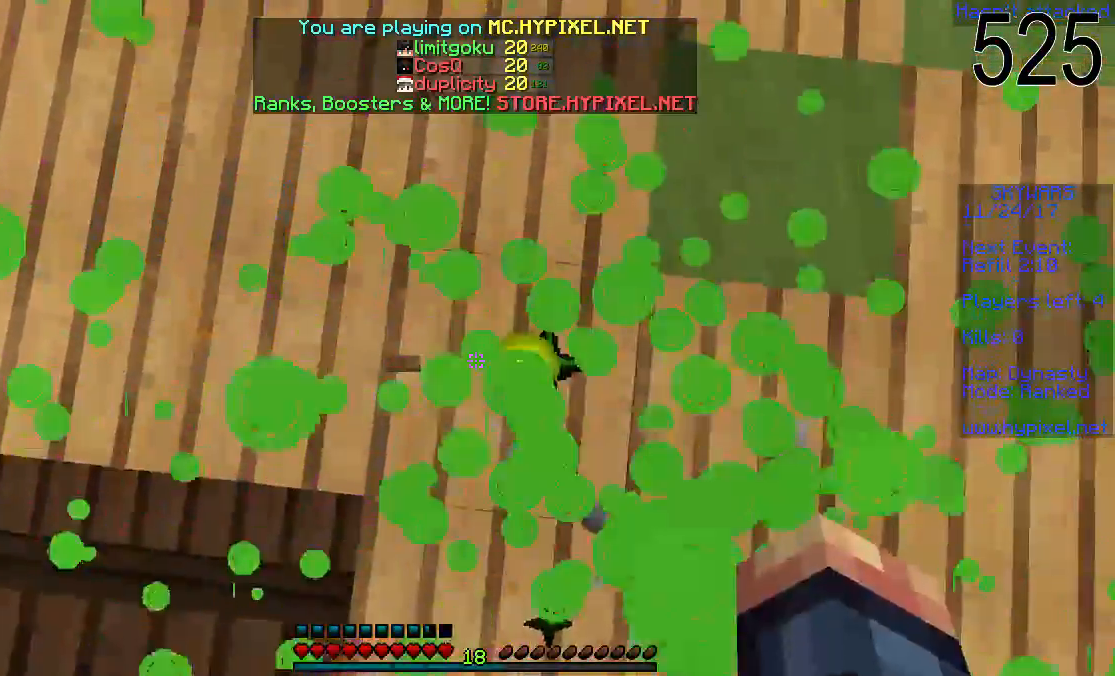
{"keys": ["w"], "mouse": [], "events": [[283, "mouse_right", "up"]]}